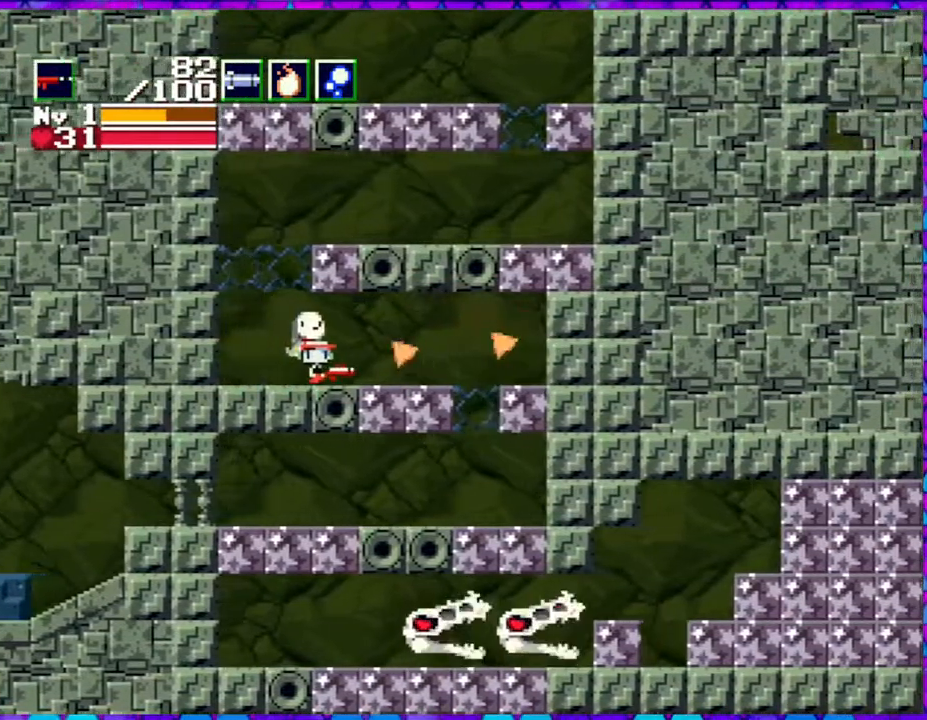
Gameplay with a controller (Nintendo layout); each line is a JSON object with the inputs held at the frame after it. "events" lists button and stick changes between this image and that frame as [ms after this image, input, new state], when the widget could be followed in between. Not read: L3 R3 left_stick.
{"buttons": ["DPAD_RIGHT"], "right_stick": "center", "events": []}
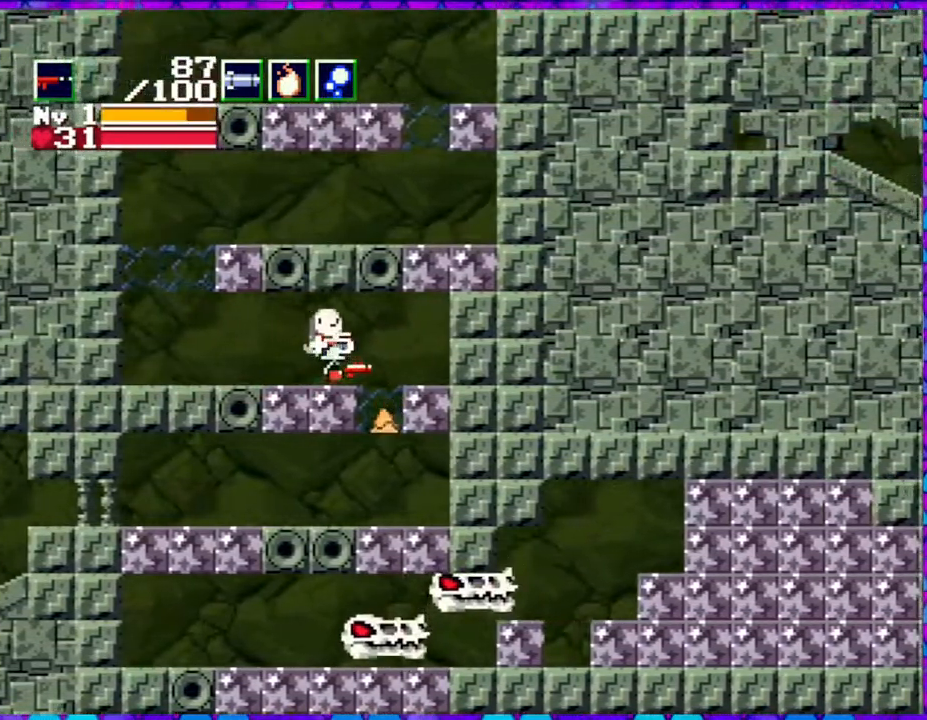
{"buttons": [], "right_stick": "center", "events": [[317, "DPAD_RIGHT", "up"]]}
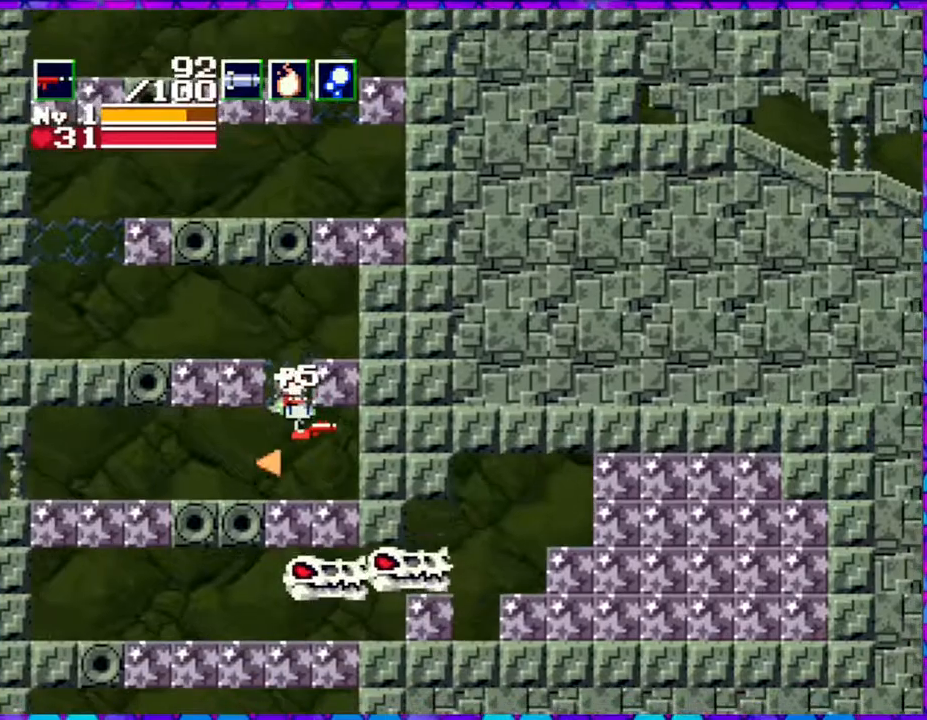
{"buttons": ["DPAD_LEFT"], "right_stick": "center", "events": [[150, "DPAD_LEFT", "down"]]}
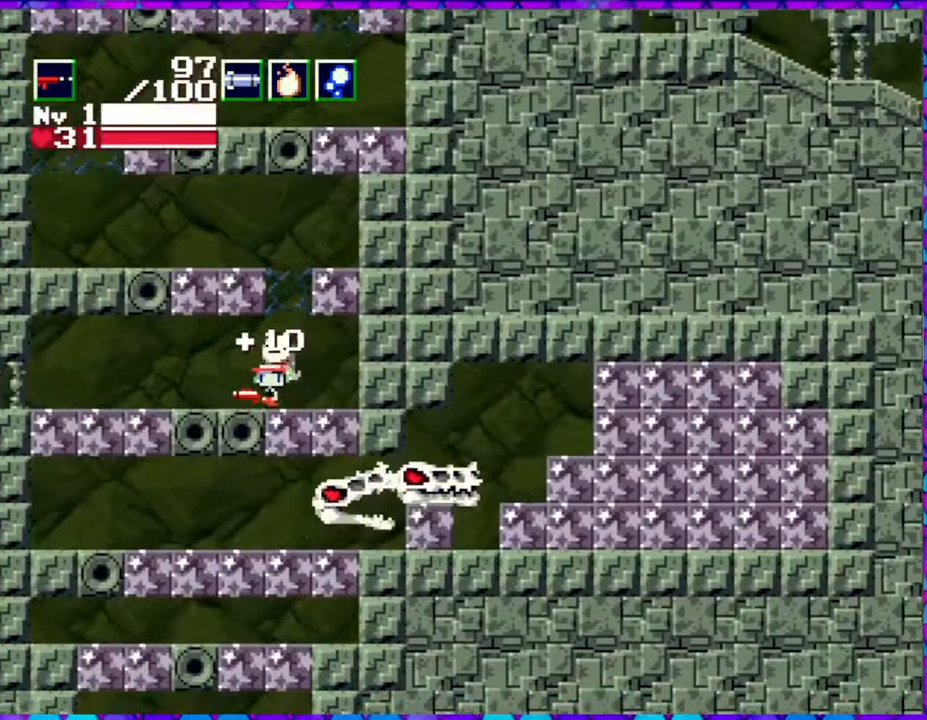
{"buttons": ["DPAD_LEFT"], "right_stick": "center", "events": []}
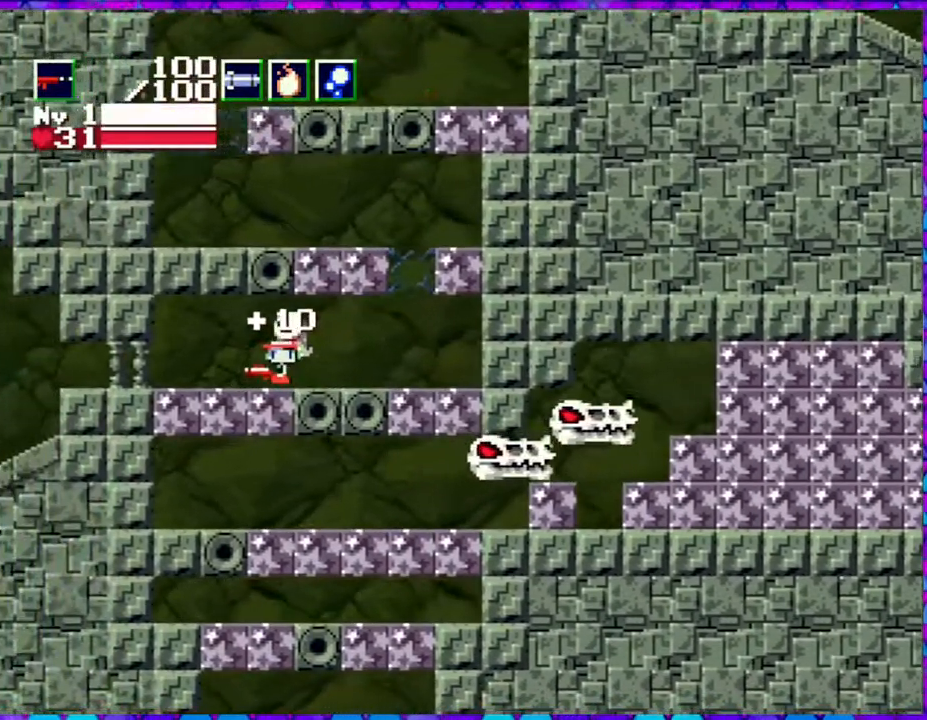
{"buttons": ["DPAD_LEFT"], "right_stick": "center", "events": []}
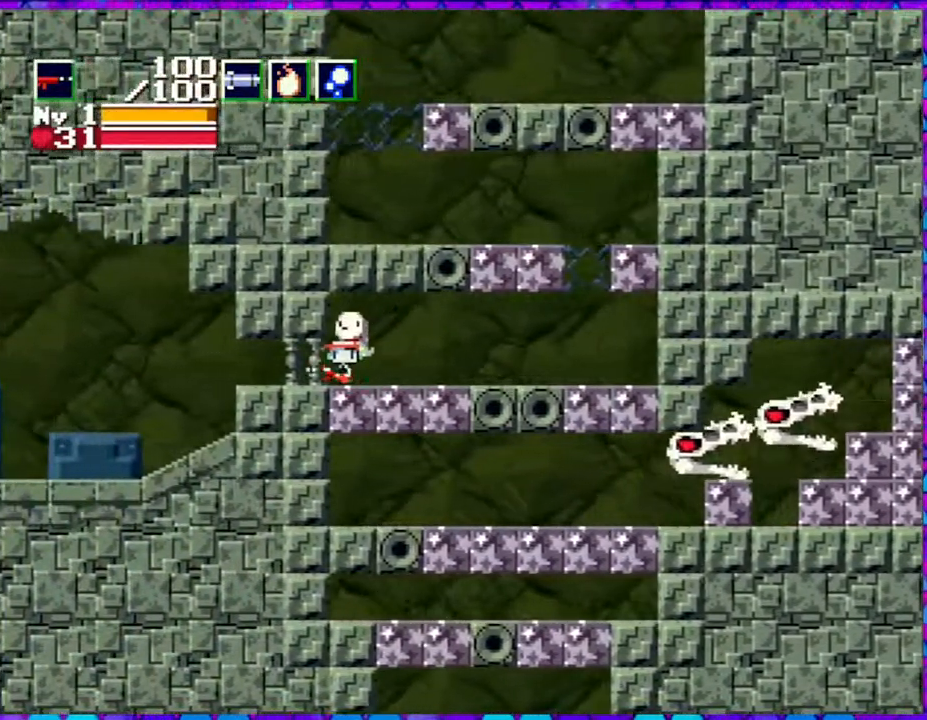
{"buttons": ["DPAD_LEFT"], "right_stick": "center", "events": []}
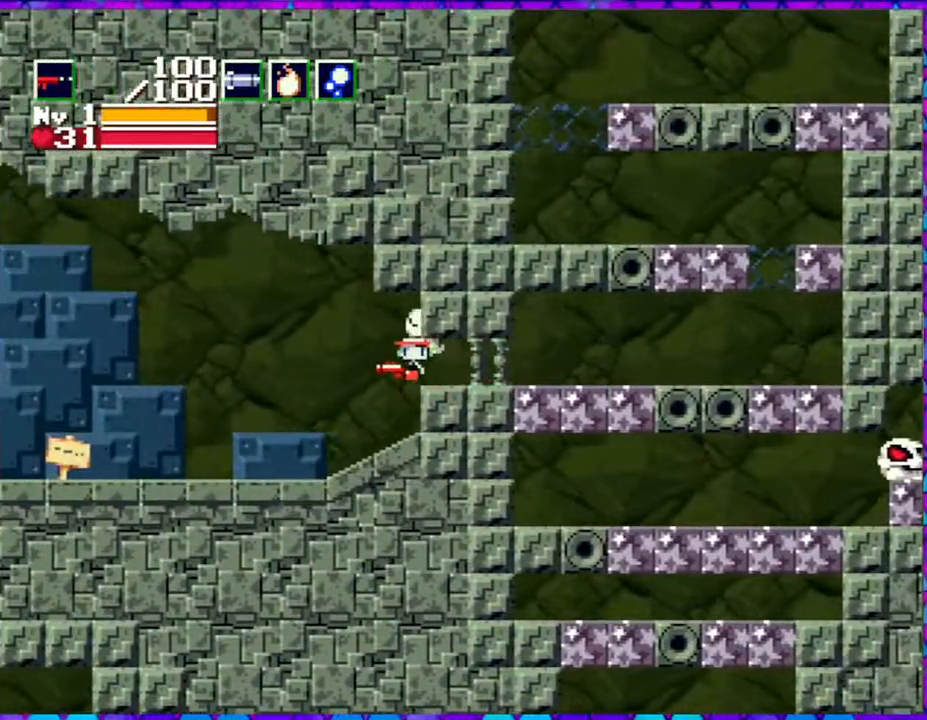
{"buttons": ["DPAD_LEFT"], "right_stick": "center", "events": []}
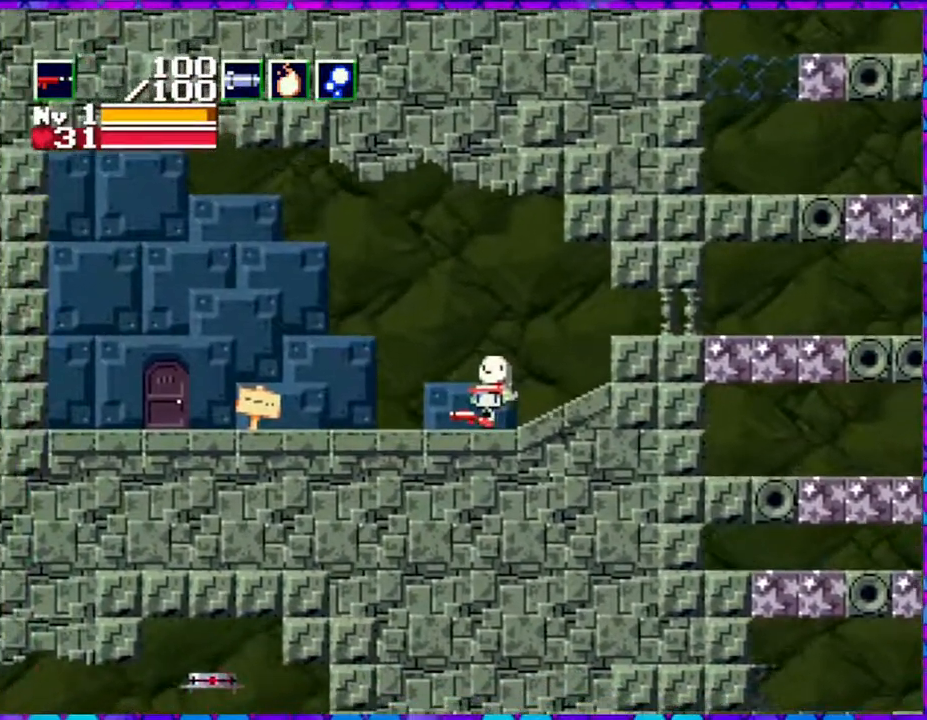
{"buttons": ["DPAD_LEFT"], "right_stick": "center", "events": []}
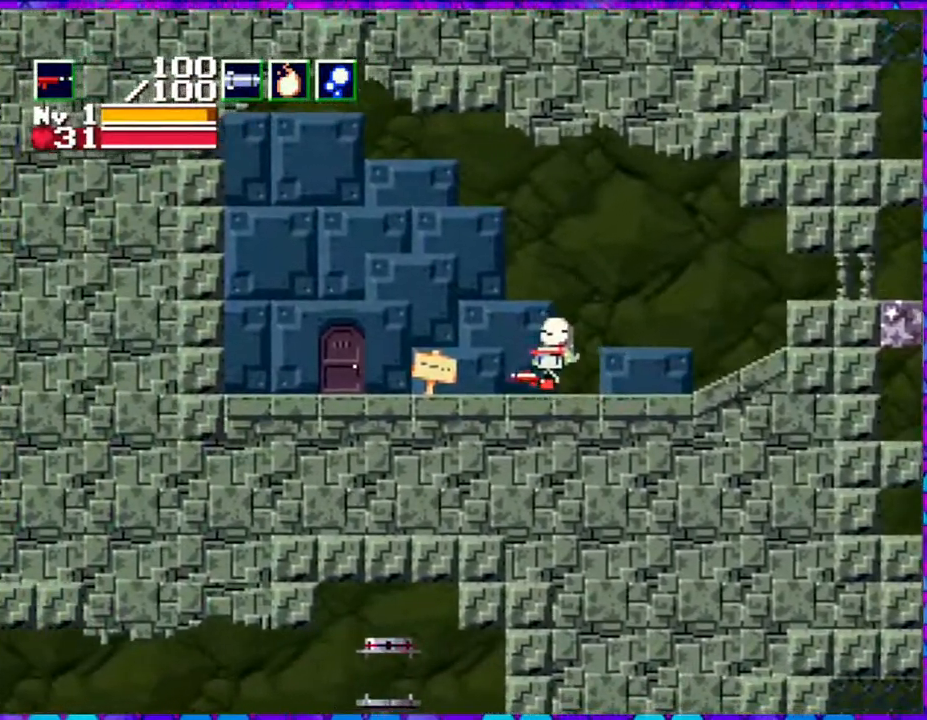
{"buttons": ["DPAD_DOWN"], "right_stick": "center", "events": [[433, "DPAD_DOWN", "down"], [433, "DPAD_LEFT", "up"]]}
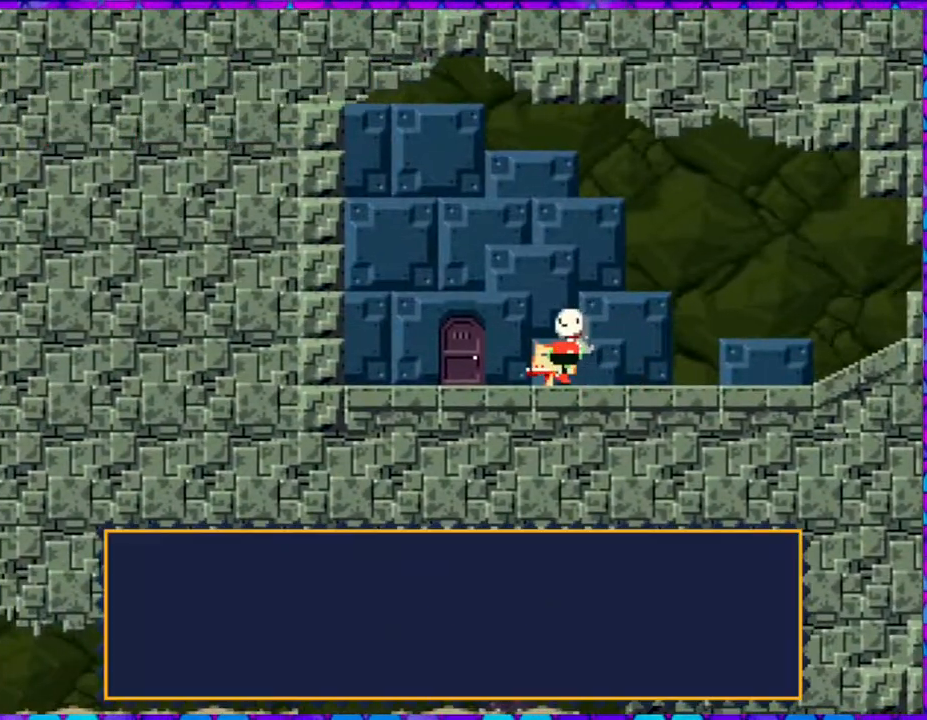
{"buttons": [], "right_stick": "center", "events": [[100, "DPAD_DOWN", "up"]]}
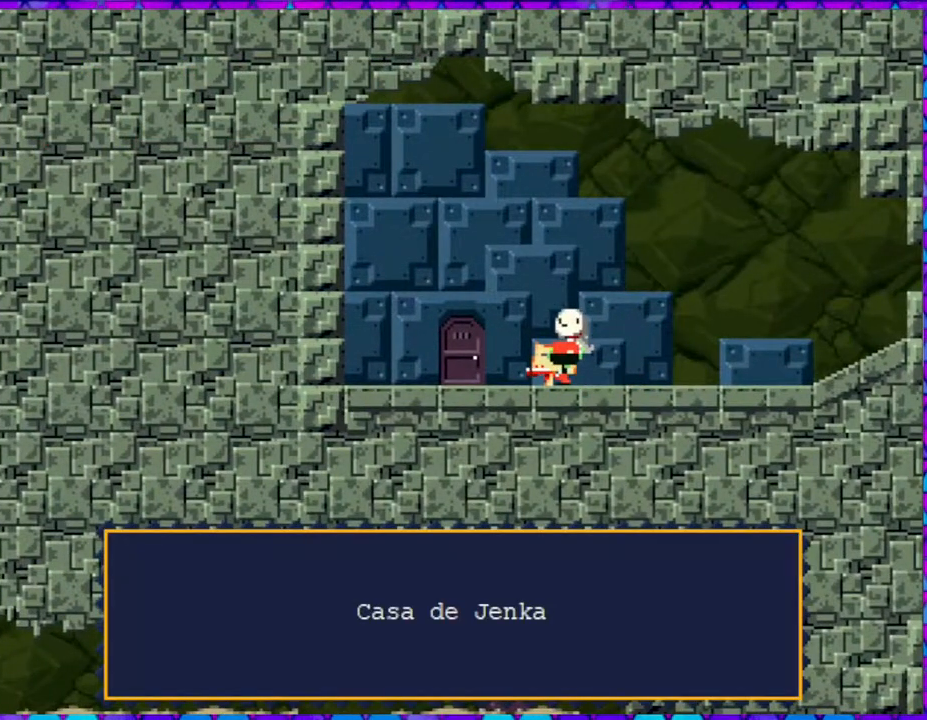
{"buttons": [], "right_stick": "center", "events": [[383, "B", "down"], [500, "B", "up"]]}
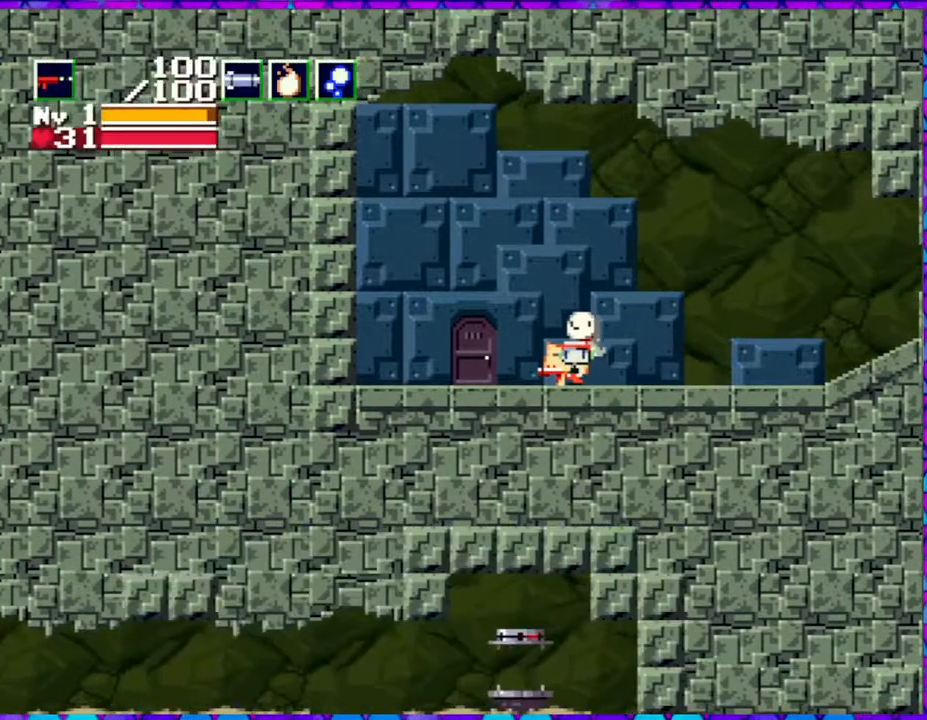
{"buttons": ["DPAD_LEFT"], "right_stick": "center", "events": [[183, "DPAD_LEFT", "down"]]}
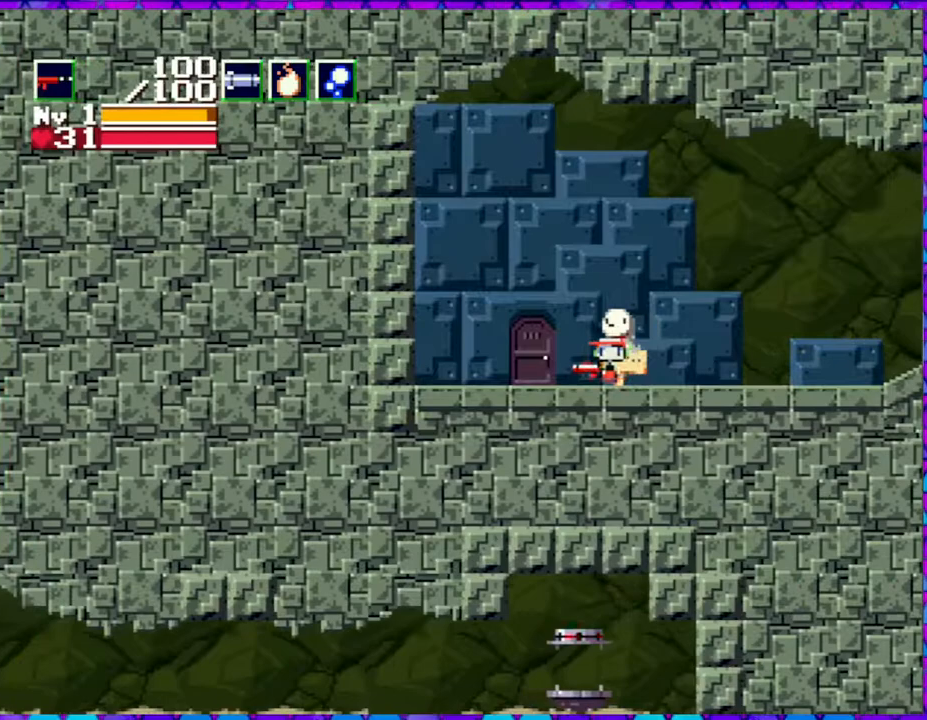
{"buttons": ["DPAD_DOWN"], "right_stick": "center", "events": [[267, "DPAD_LEFT", "up"], [383, "DPAD_DOWN", "down"]]}
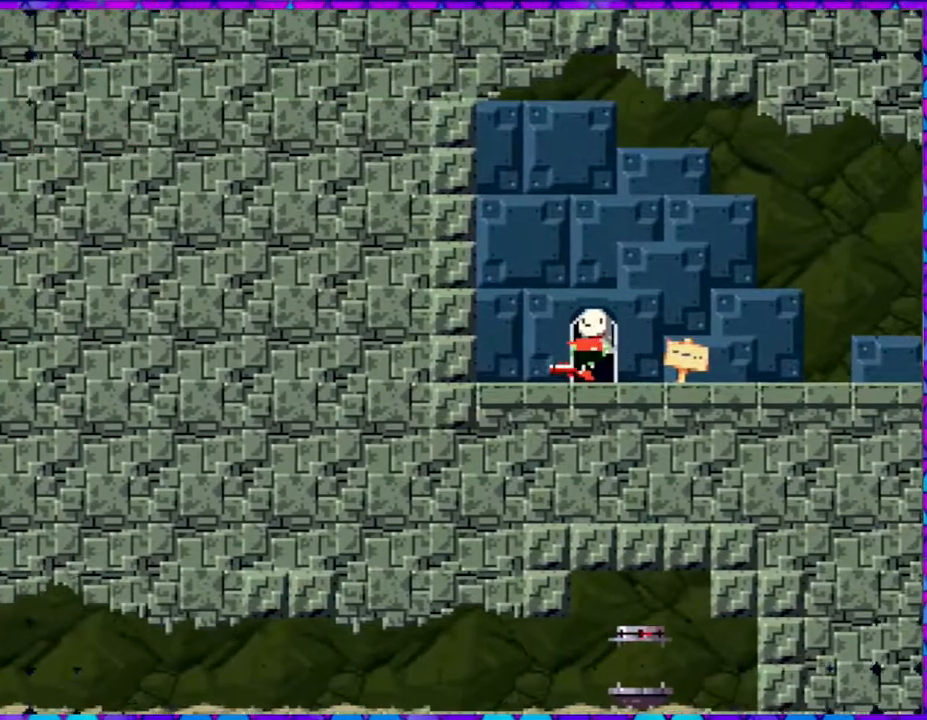
{"buttons": [], "right_stick": "center", "events": [[17, "DPAD_DOWN", "up"]]}
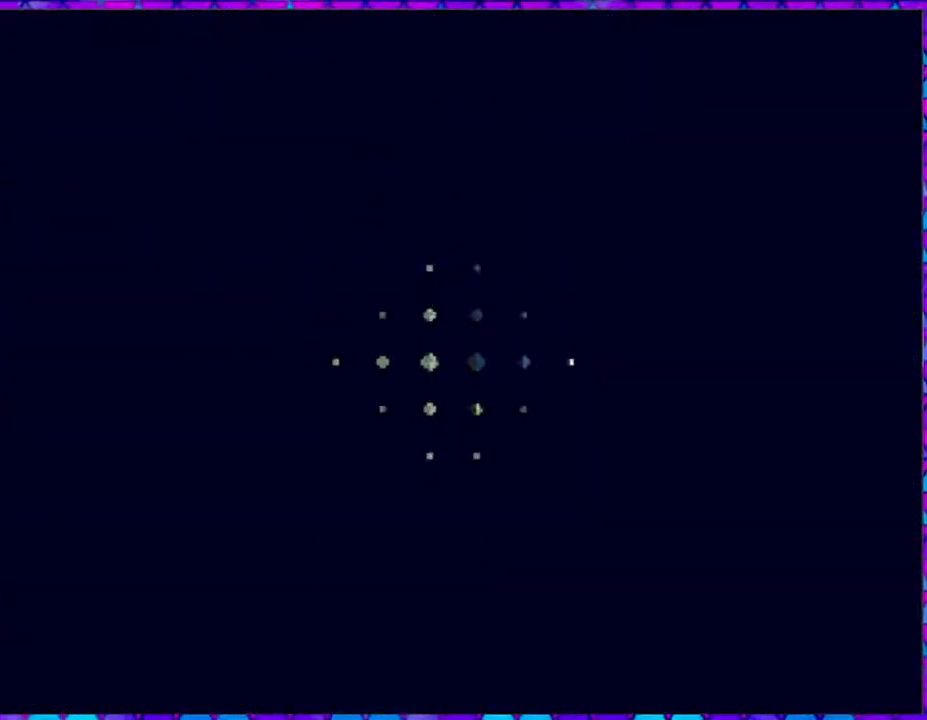
{"buttons": [], "right_stick": "center", "events": []}
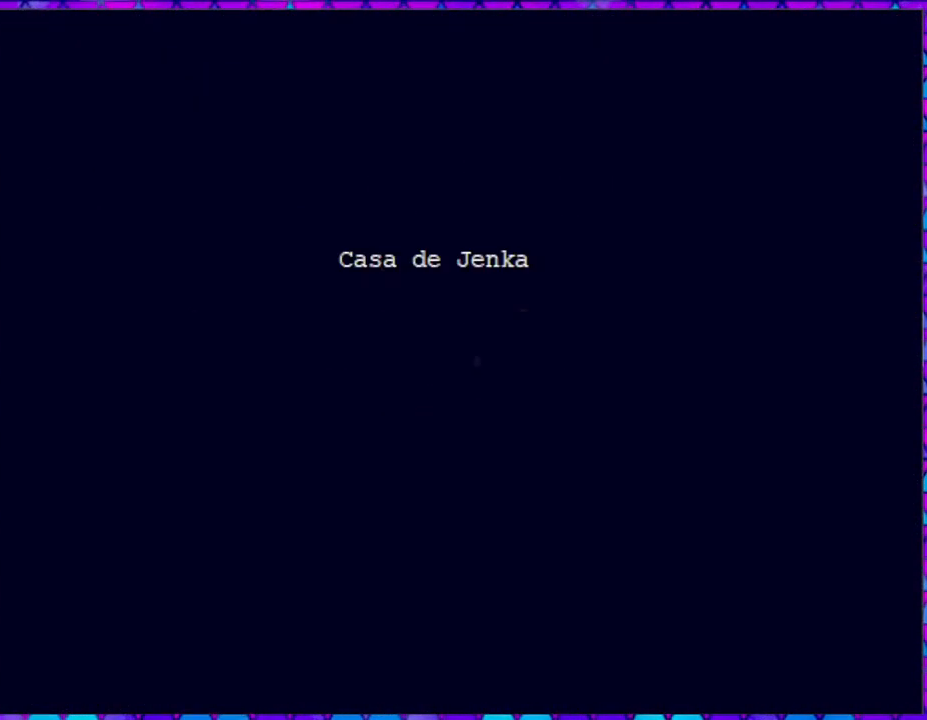
{"buttons": [], "right_stick": "center", "events": []}
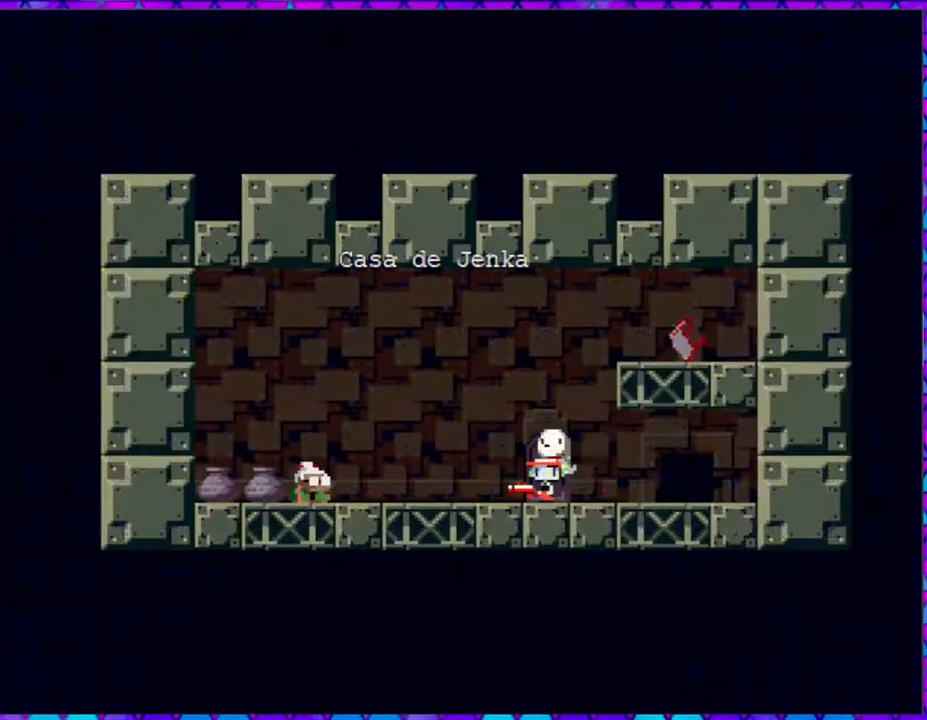
{"buttons": [], "right_stick": "center", "events": []}
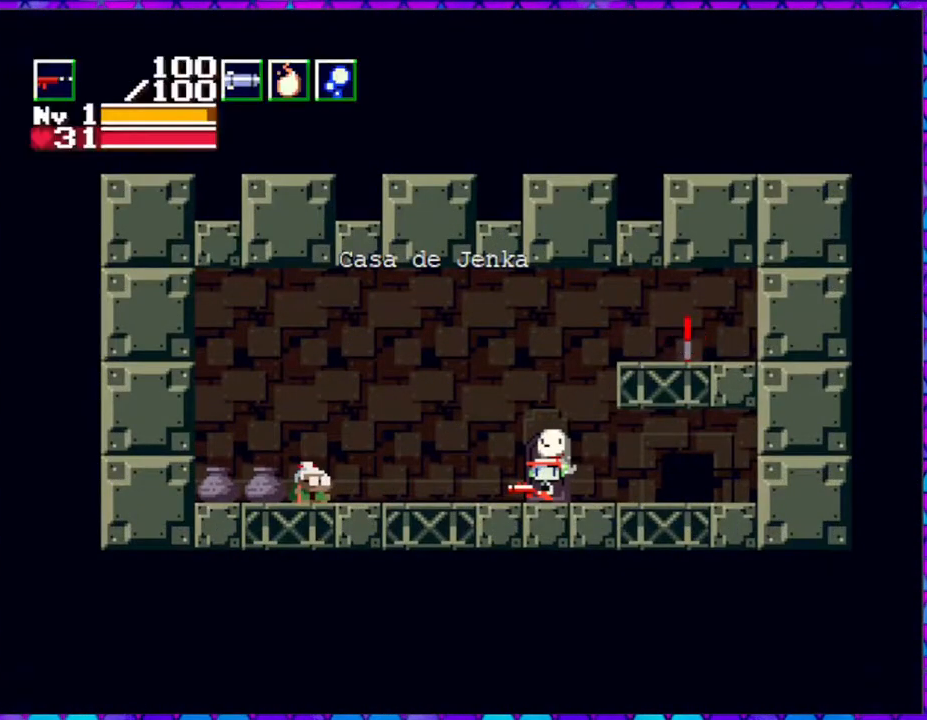
{"buttons": [], "right_stick": "center", "events": []}
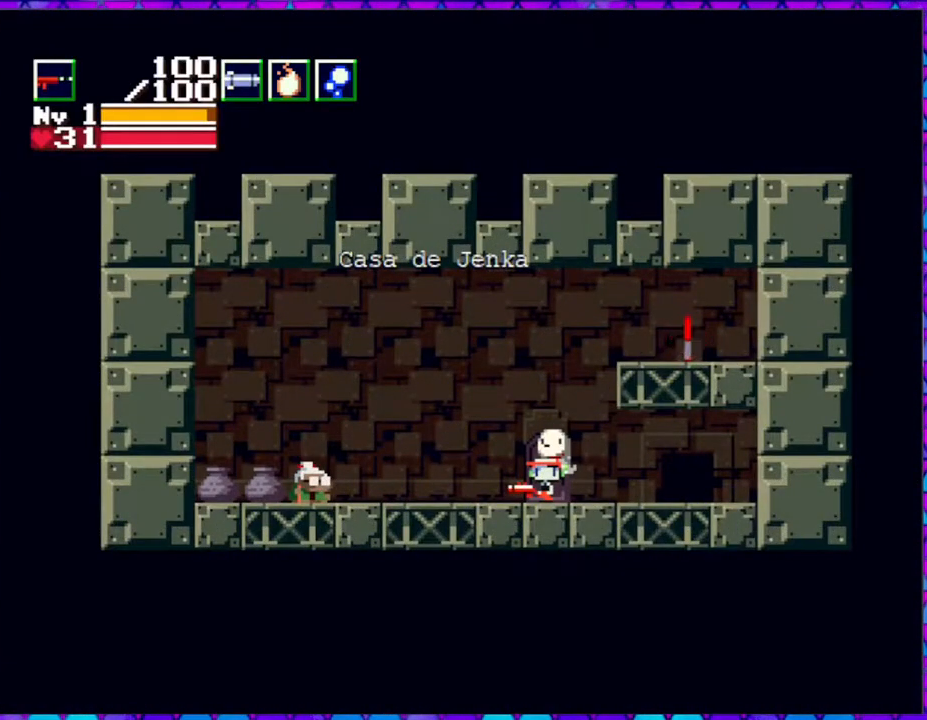
{"buttons": ["DPAD_LEFT"], "right_stick": "center", "events": [[33, "DPAD_LEFT", "down"]]}
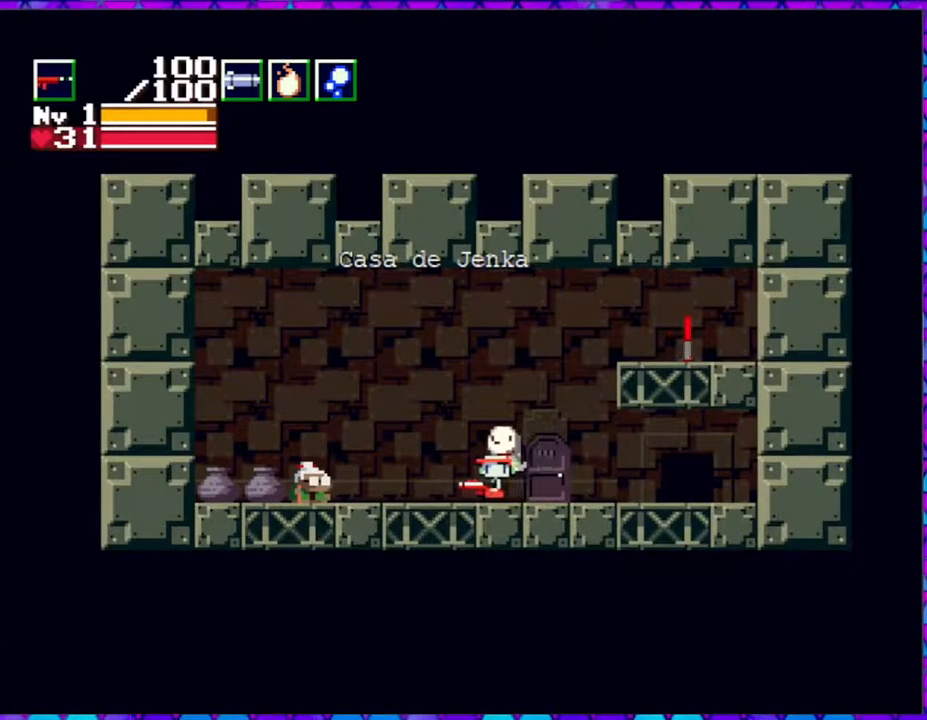
{"buttons": ["DPAD_LEFT"], "right_stick": "center", "events": []}
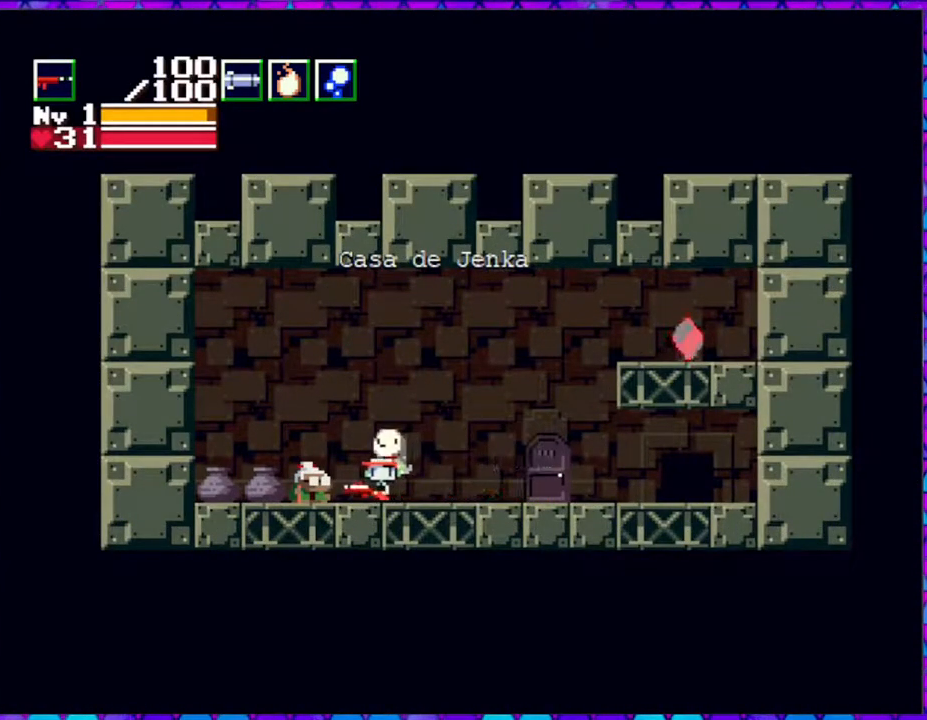
{"buttons": [], "right_stick": "center", "events": [[133, "DPAD_LEFT", "up"], [217, "DPAD_DOWN", "down"], [317, "DPAD_DOWN", "up"]]}
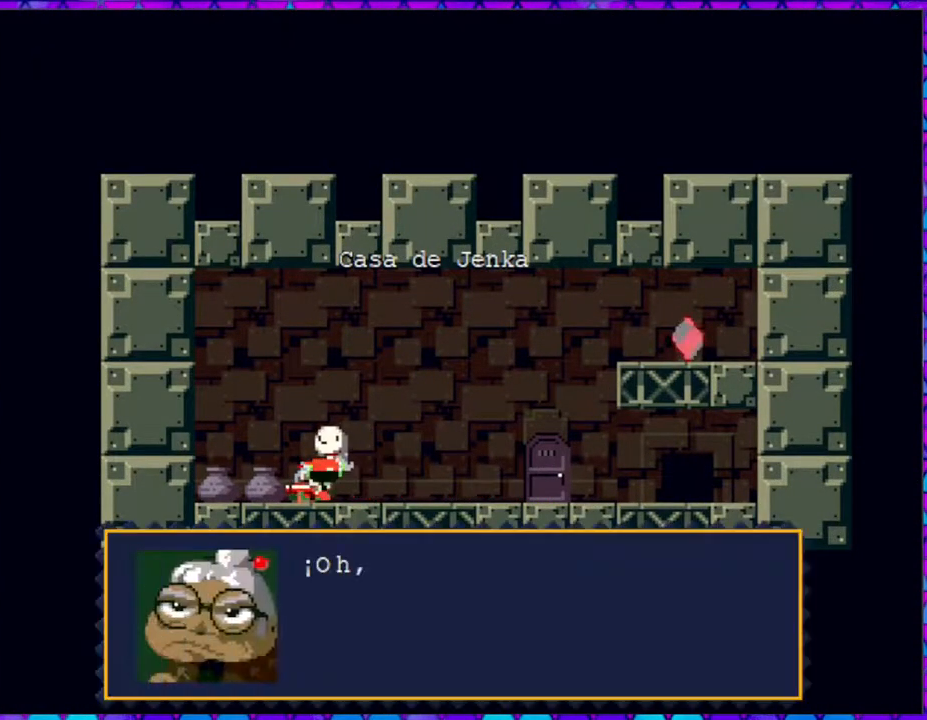
{"buttons": [], "right_stick": "center", "events": []}
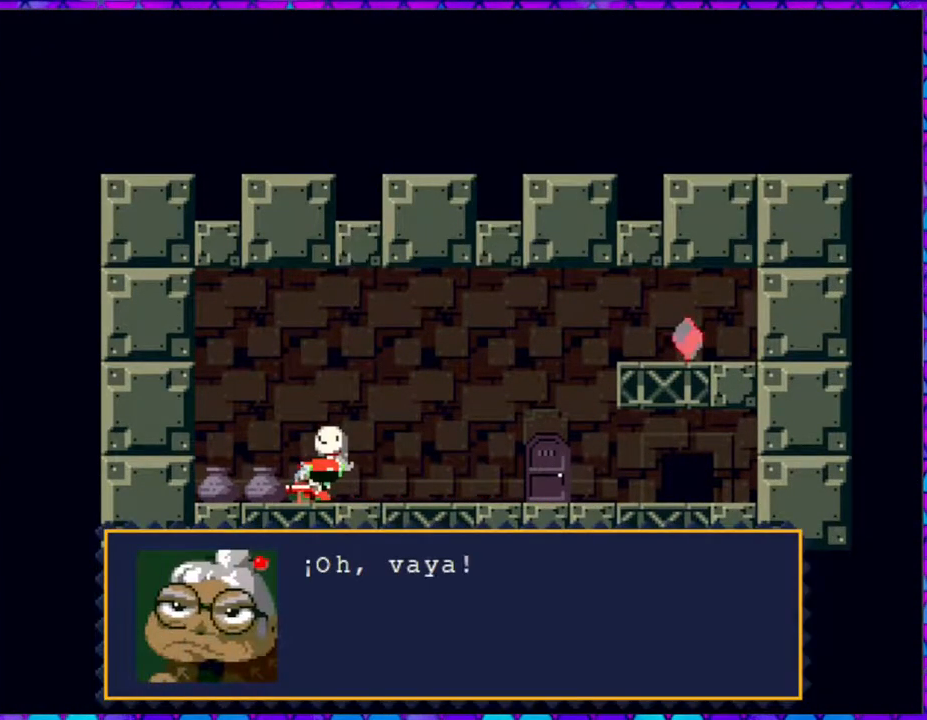
{"buttons": [], "right_stick": "center", "events": []}
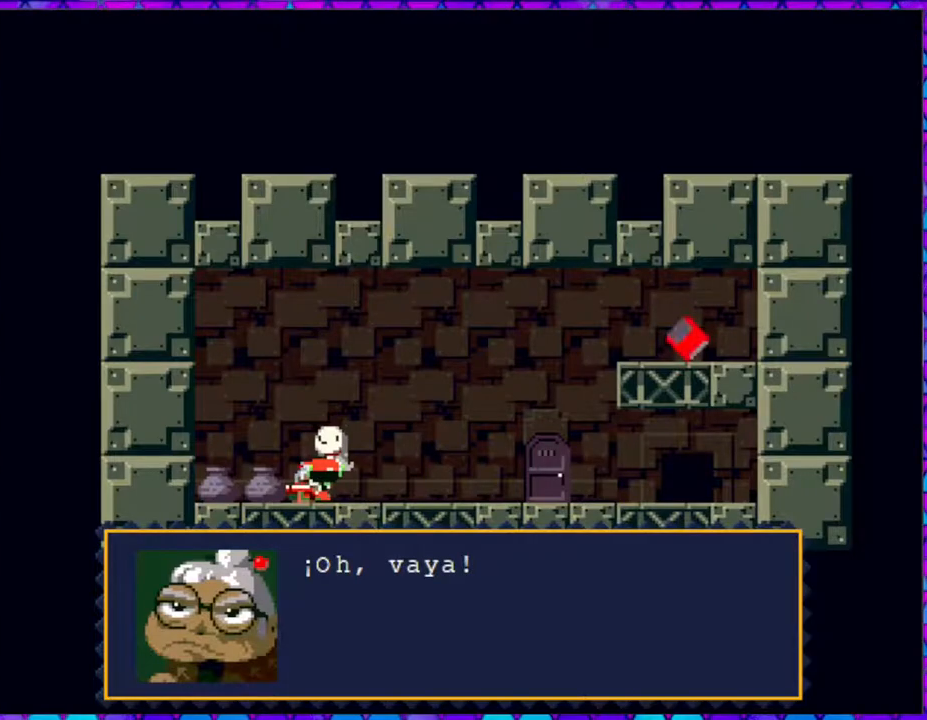
{"buttons": [], "right_stick": "center", "events": [[200, "B", "down"], [317, "B", "up"]]}
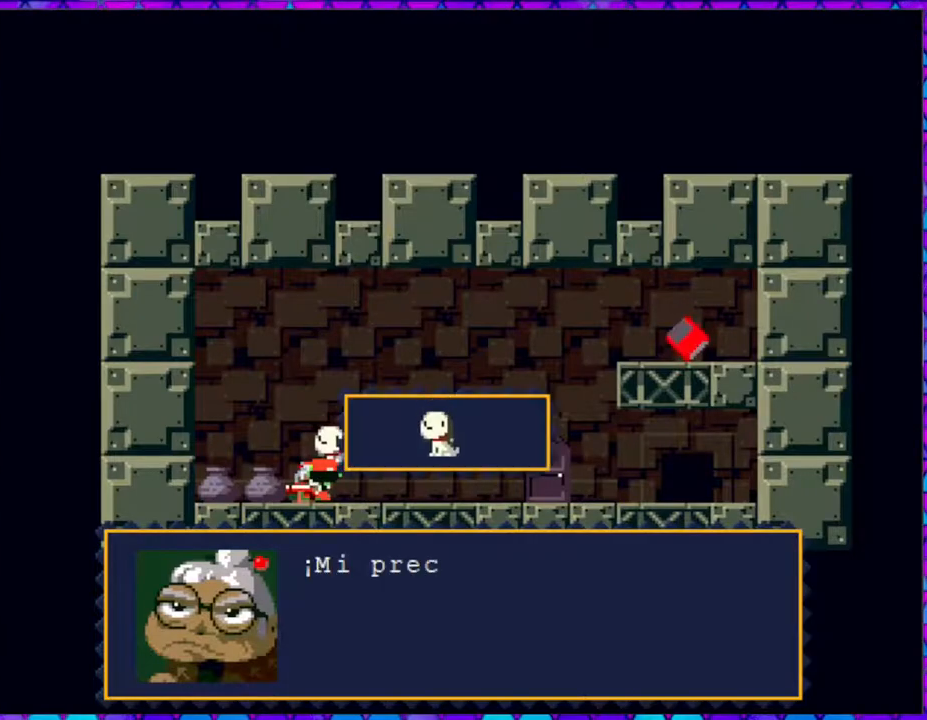
{"buttons": [], "right_stick": "center", "events": []}
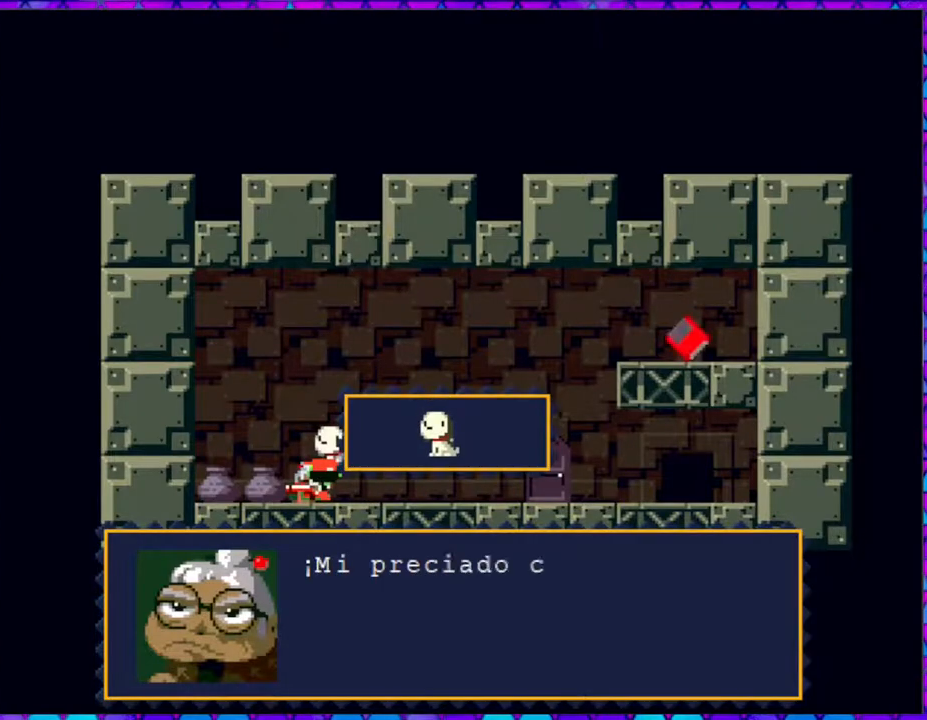
{"buttons": [], "right_stick": "center", "events": []}
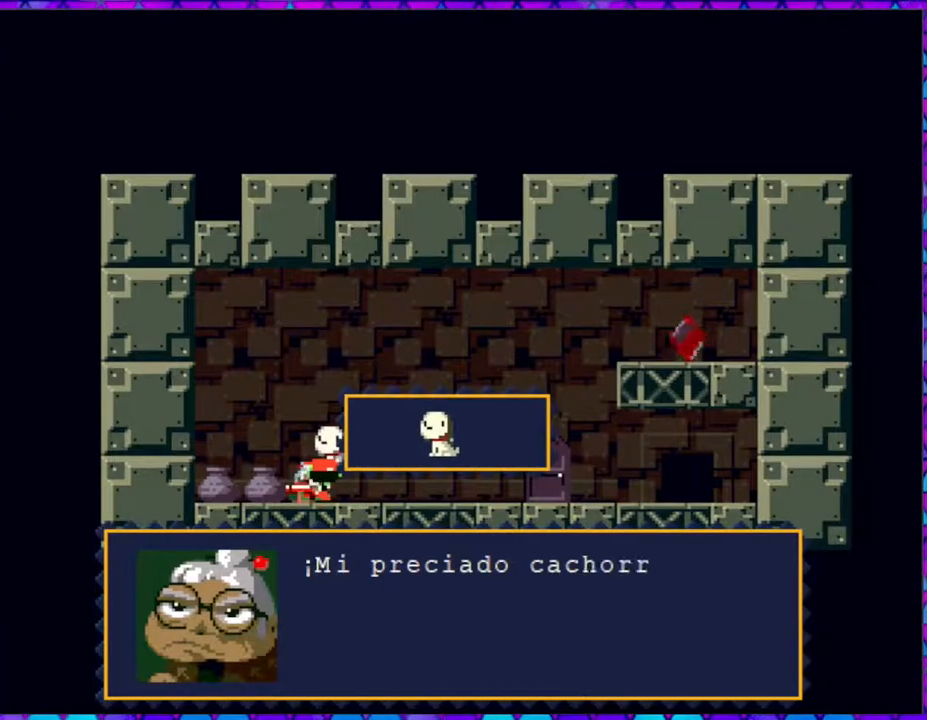
{"buttons": [], "right_stick": "center", "events": []}
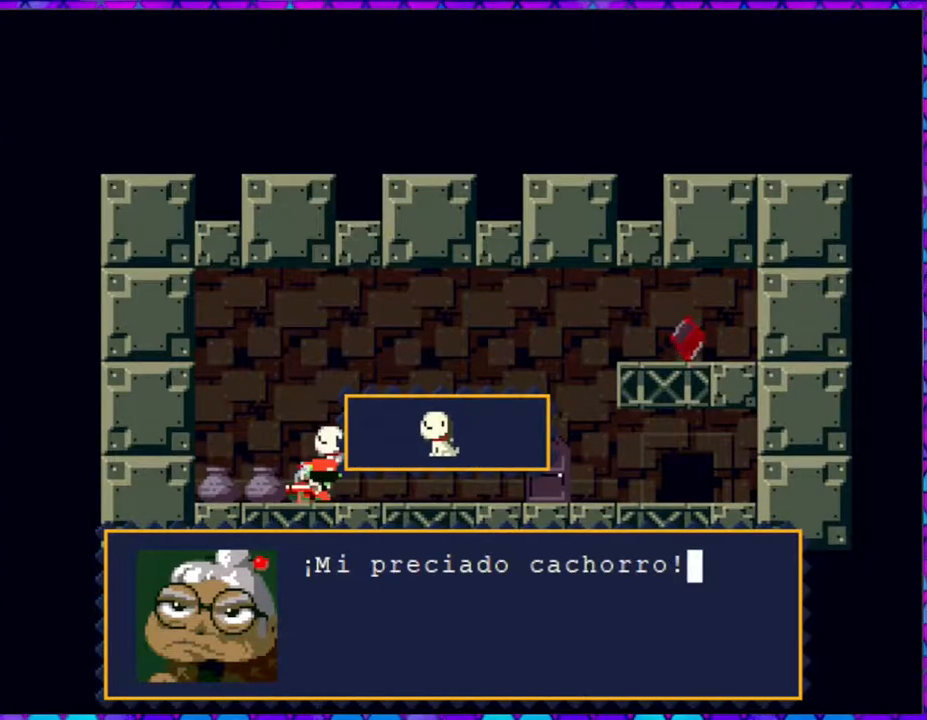
{"buttons": [], "right_stick": "center", "events": [[333, "B", "down"], [467, "B", "up"]]}
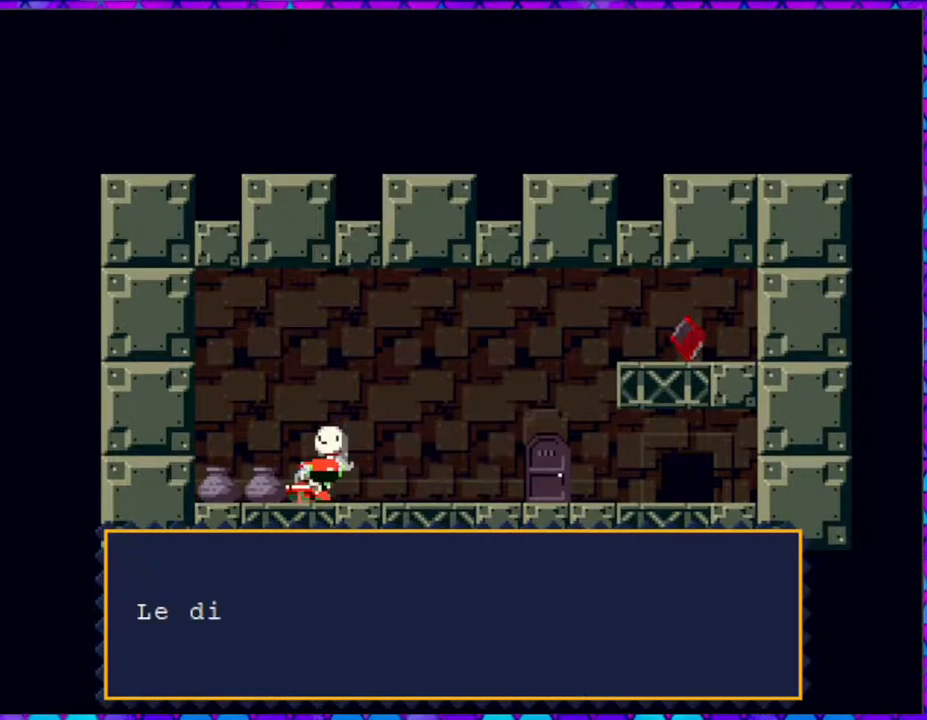
{"buttons": [], "right_stick": "center", "events": []}
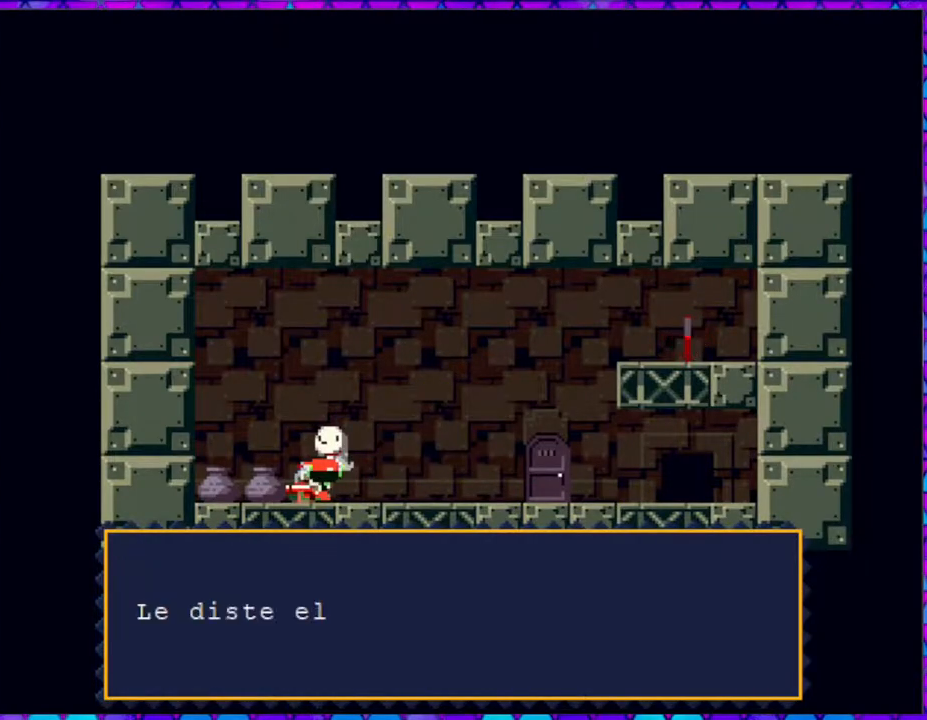
{"buttons": [], "right_stick": "center", "events": []}